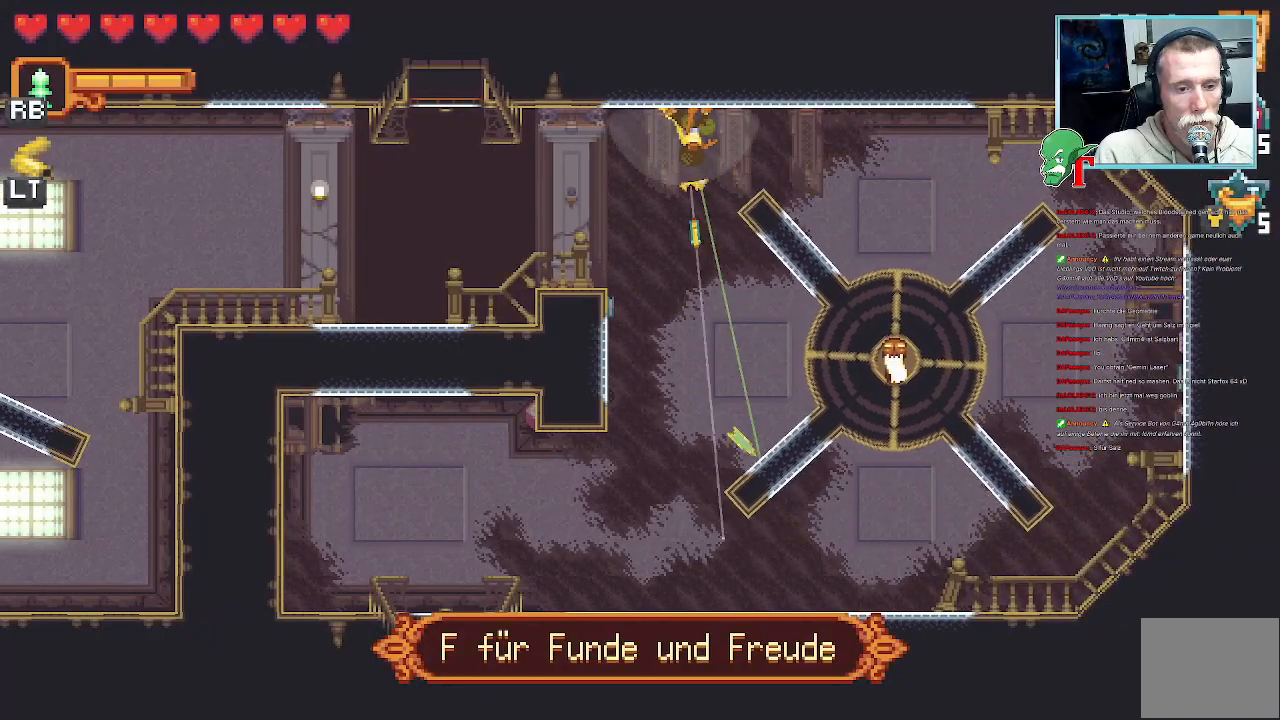
Gameplay with a controller (PlayStation layout); each line is a JSON object with the inputs held at the frame after it. "events" lists button and stick changes between this image and that frame as [ms after this image, input, new state], when the widget could be followed in between.
{"buttons": [], "left_stick": "down-right", "right_stick": "center", "events": [[168, "left_stick", "down-right"]]}
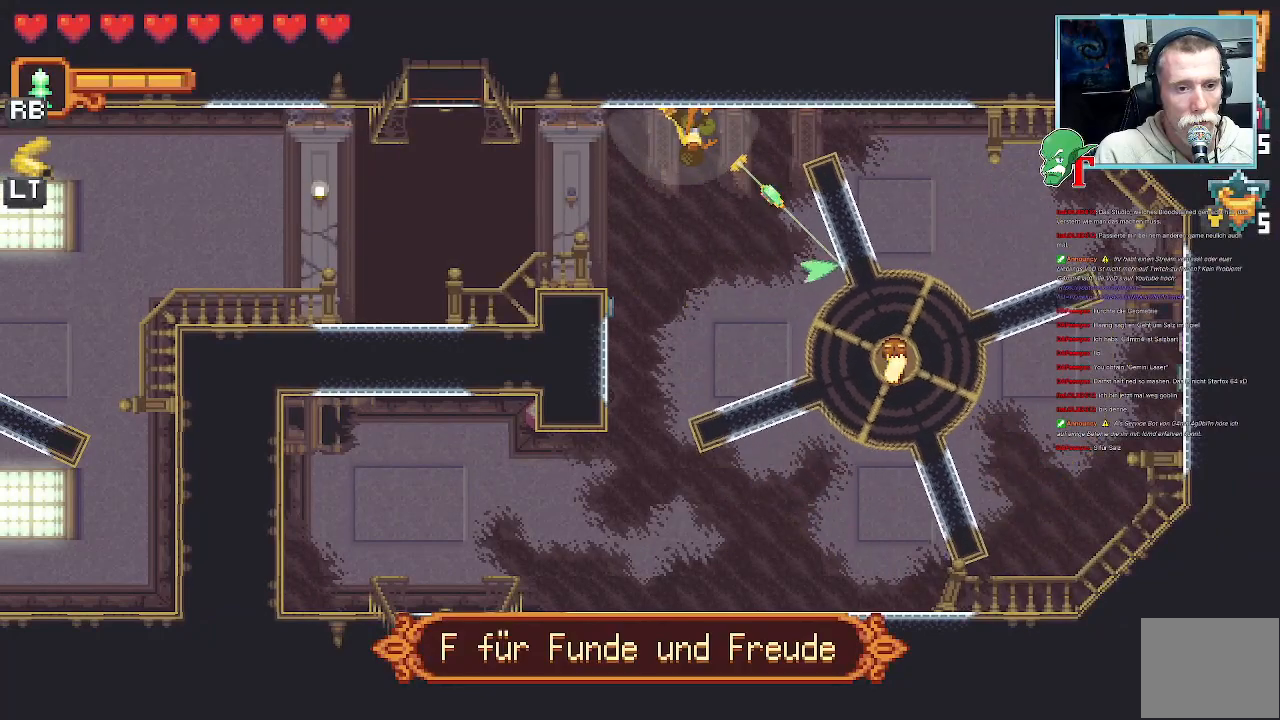
{"buttons": ["CROSS"], "left_stick": "down-right", "right_stick": "center", "events": [[386, "CROSS", "down"]]}
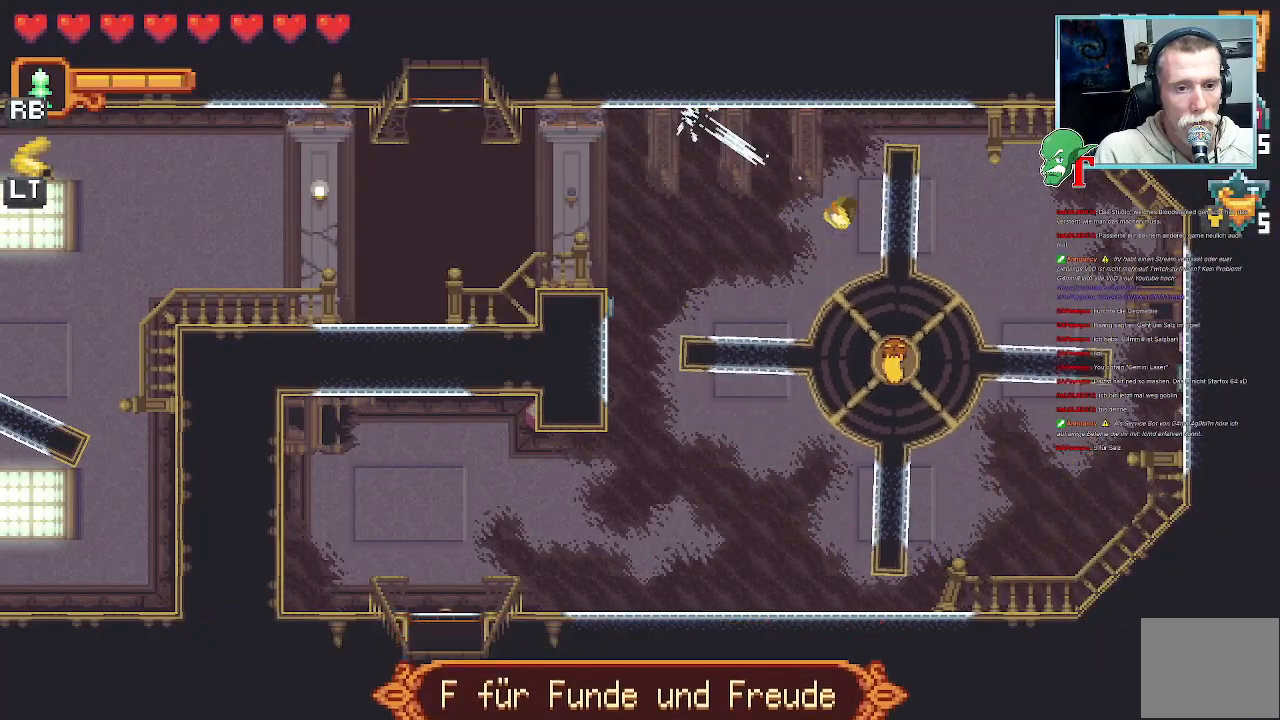
{"buttons": [], "left_stick": "center", "right_stick": "center", "events": [[67, "CROSS", "up"], [168, "left_stick", "center"]]}
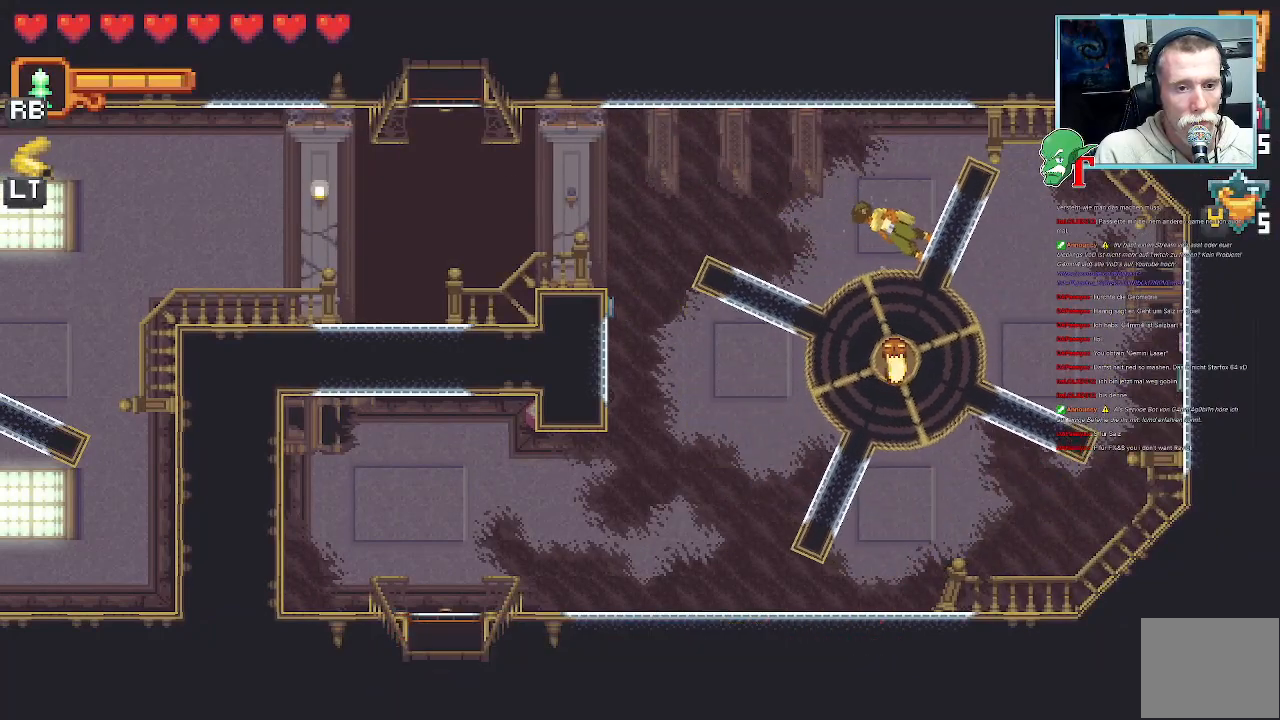
{"buttons": [], "left_stick": "center", "right_stick": "center", "events": []}
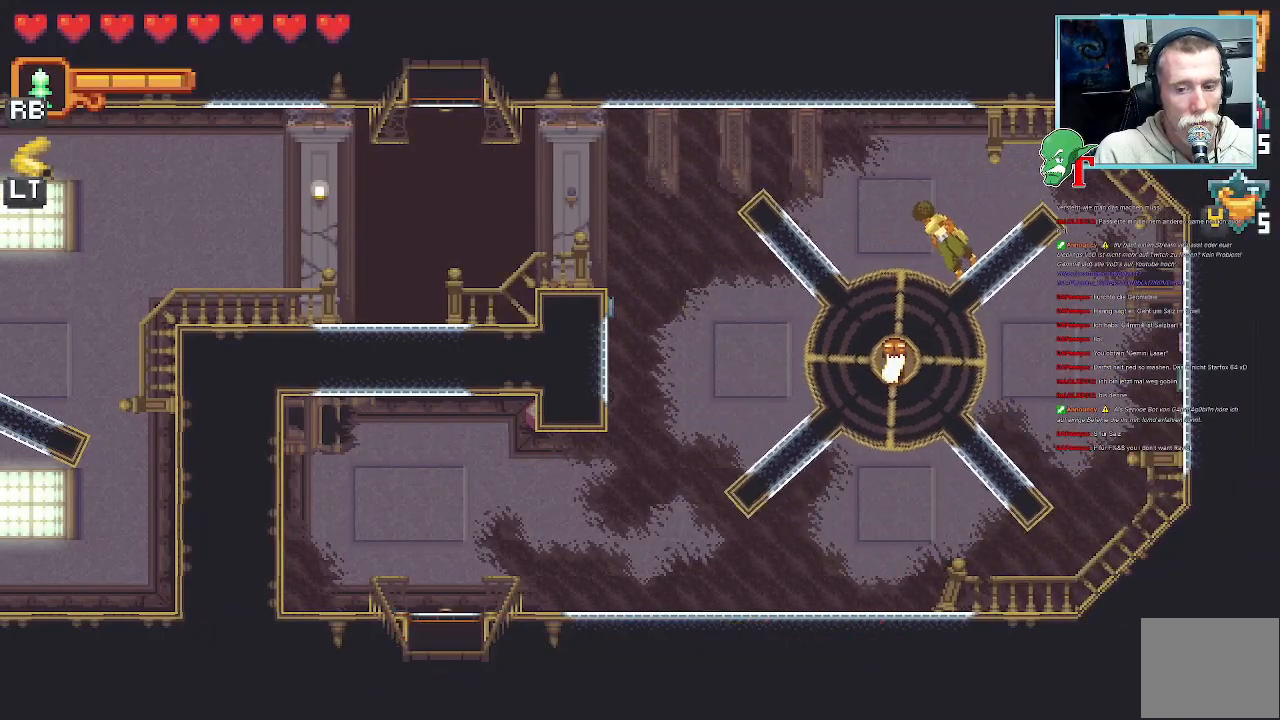
{"buttons": [], "left_stick": "center", "right_stick": "center", "events": []}
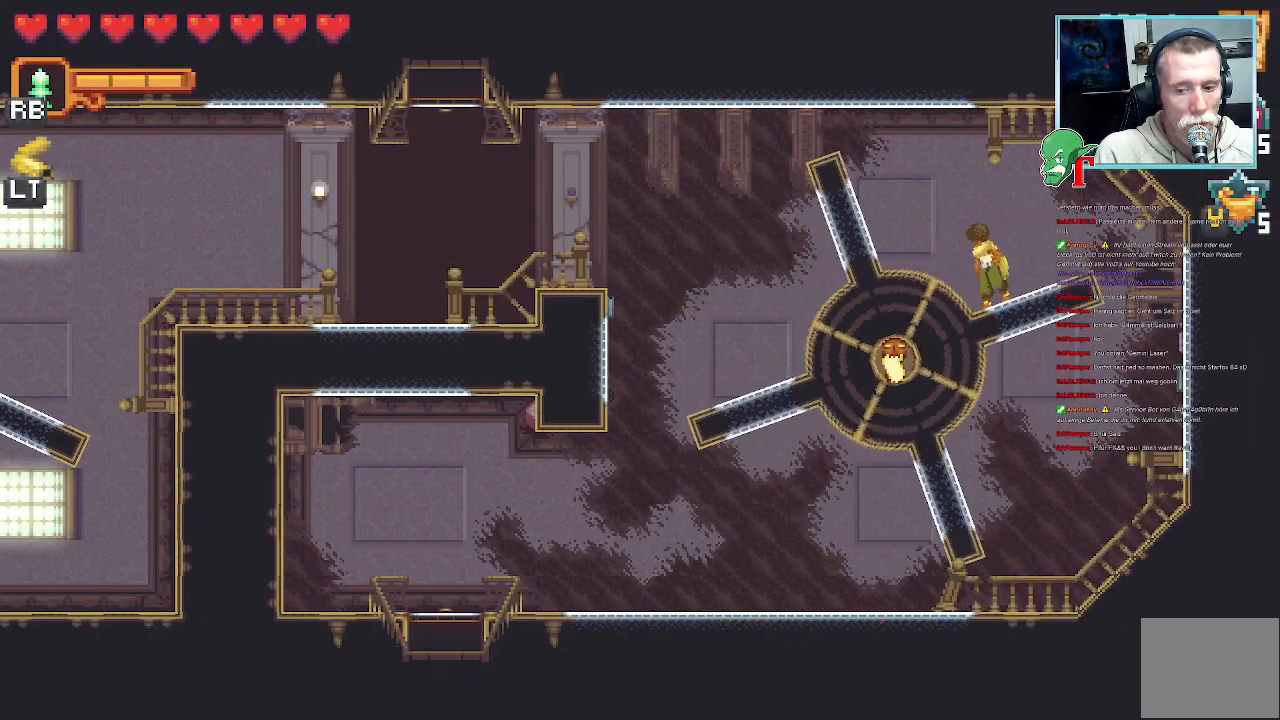
{"buttons": [], "left_stick": "center", "right_stick": "center", "events": []}
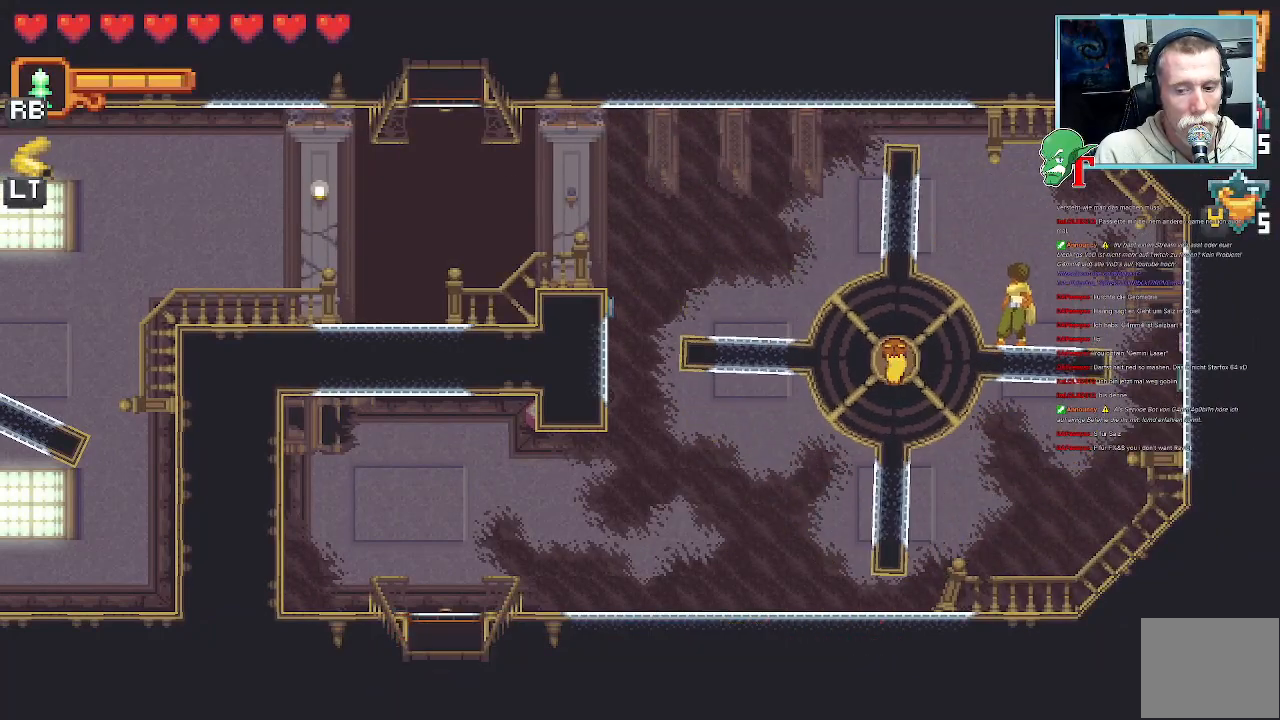
{"buttons": [], "left_stick": "center", "right_stick": "center", "events": []}
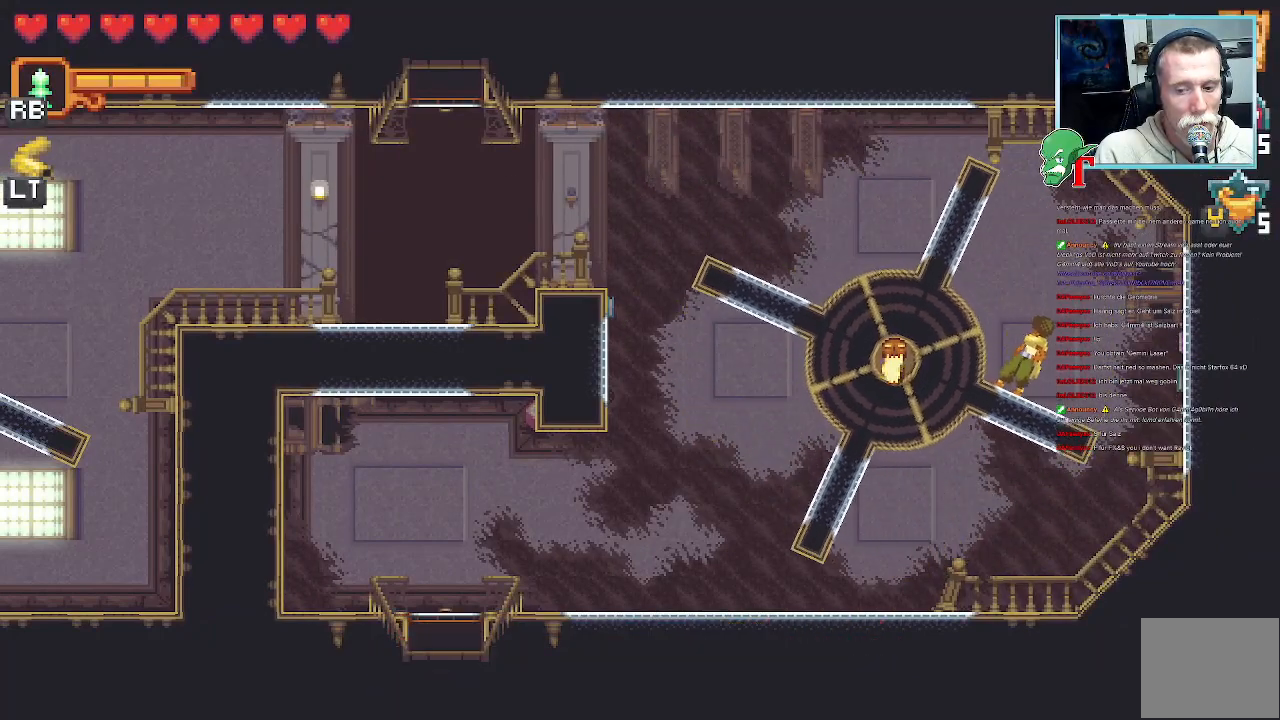
{"buttons": [], "left_stick": "down-right", "right_stick": "center", "events": [[420, "left_stick", "down-right"]]}
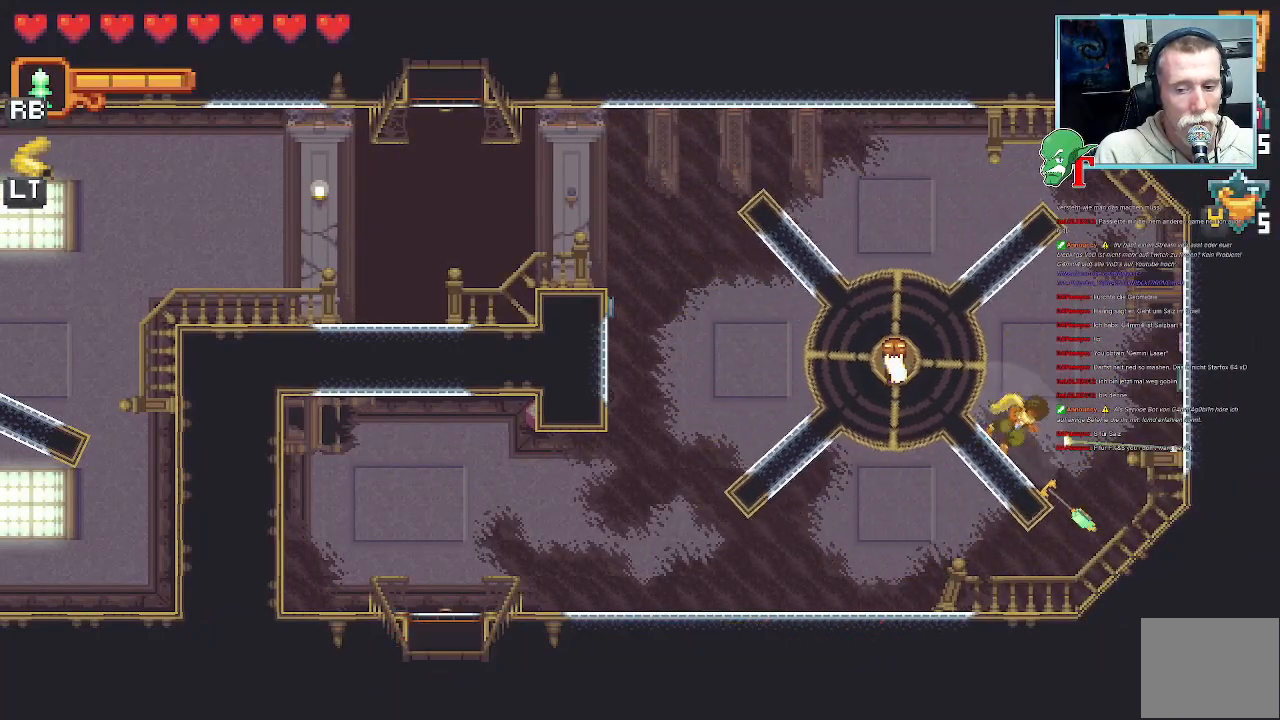
{"buttons": [], "left_stick": "down-right", "right_stick": "center", "events": []}
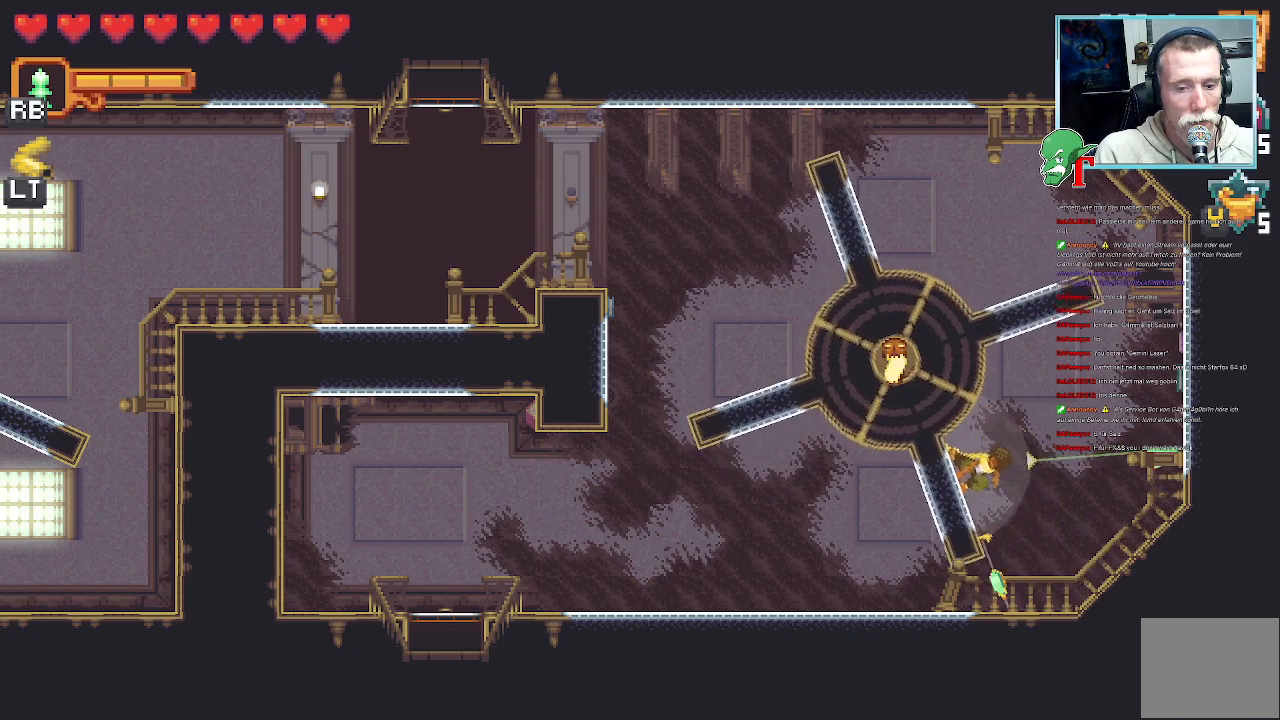
{"buttons": [], "left_stick": "down-left", "right_stick": "center", "events": [[151, "left_stick", "down"], [286, "left_stick", "down-left"]]}
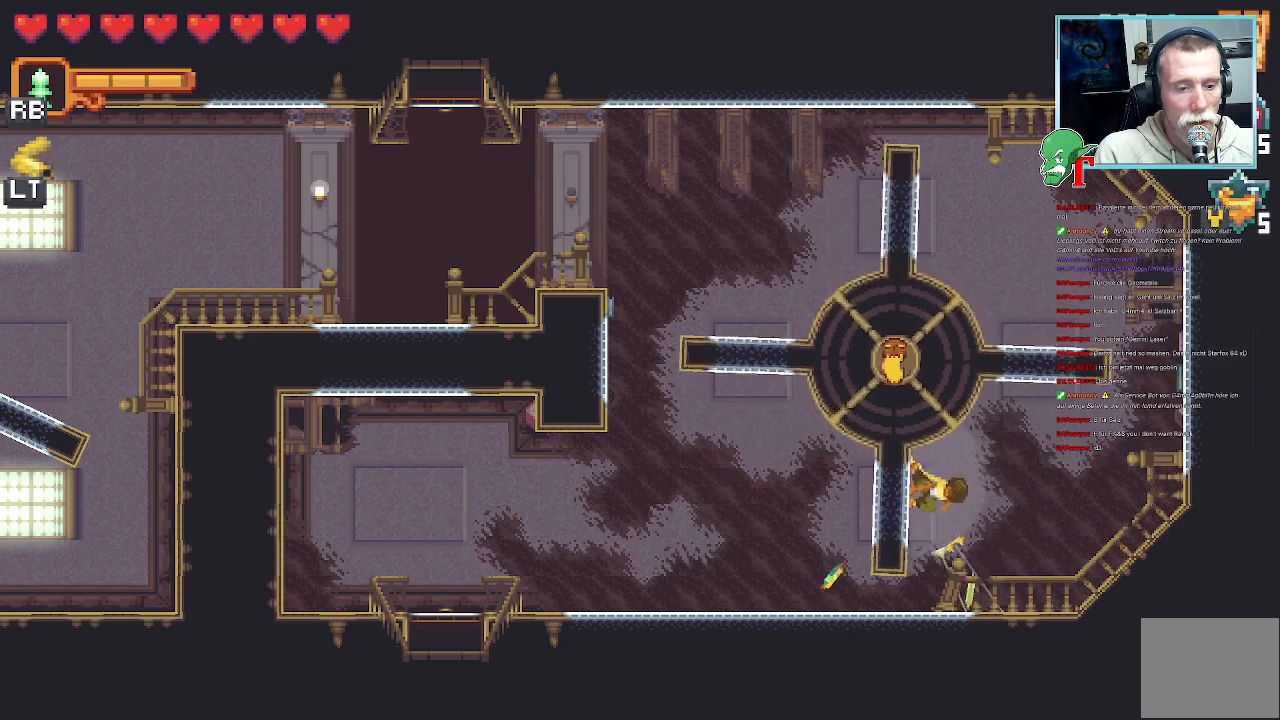
{"buttons": [], "left_stick": "down-left", "right_stick": "center", "events": []}
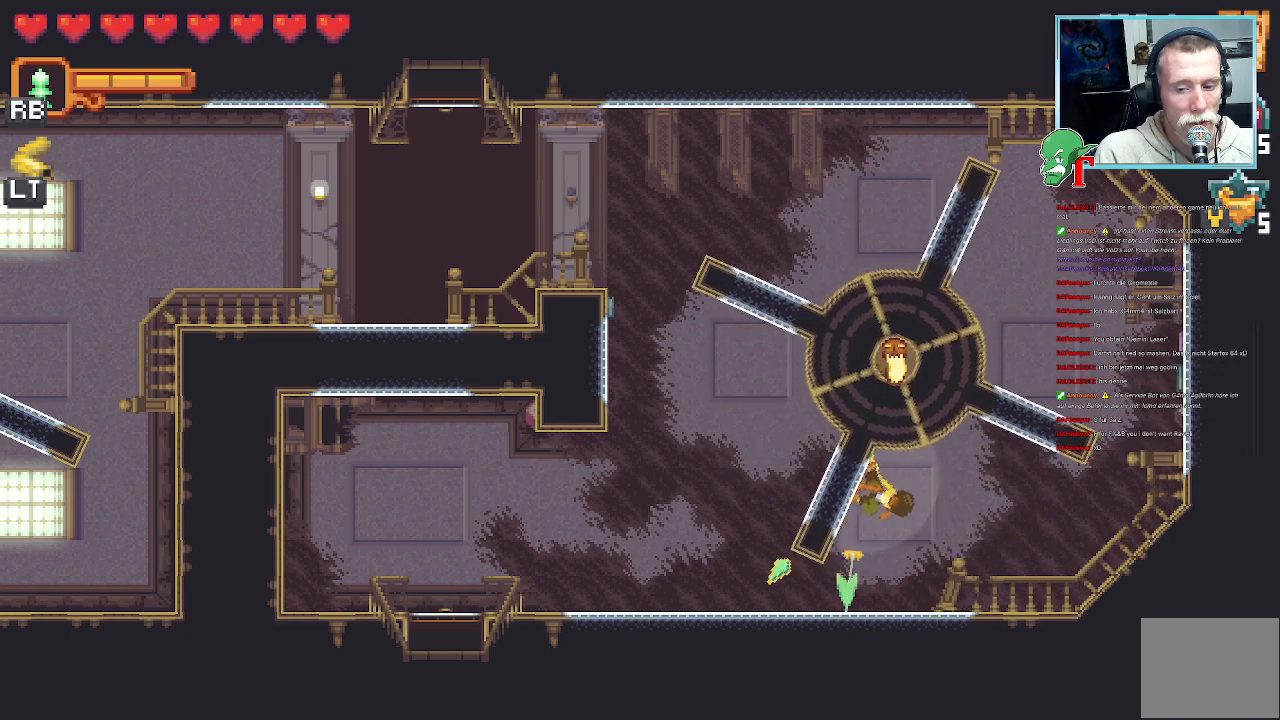
{"buttons": [], "left_stick": "down-left", "right_stick": "center", "events": []}
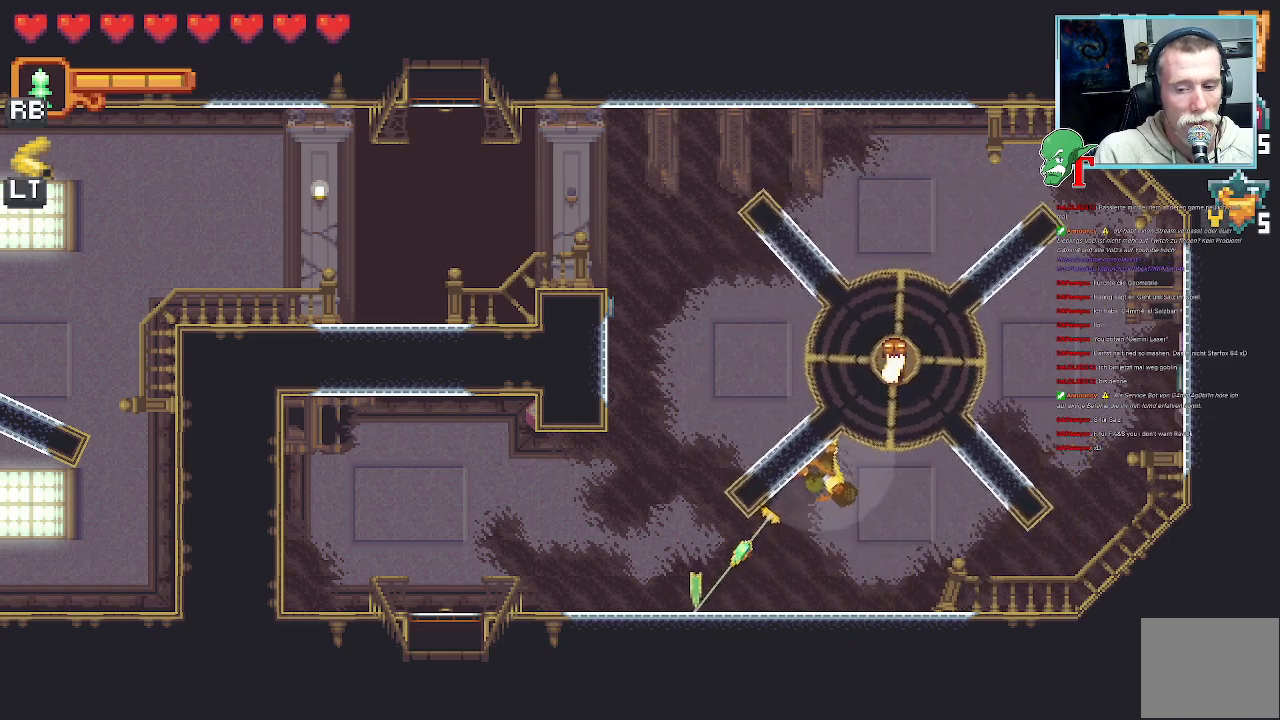
{"buttons": [], "left_stick": "down-left", "right_stick": "center", "events": []}
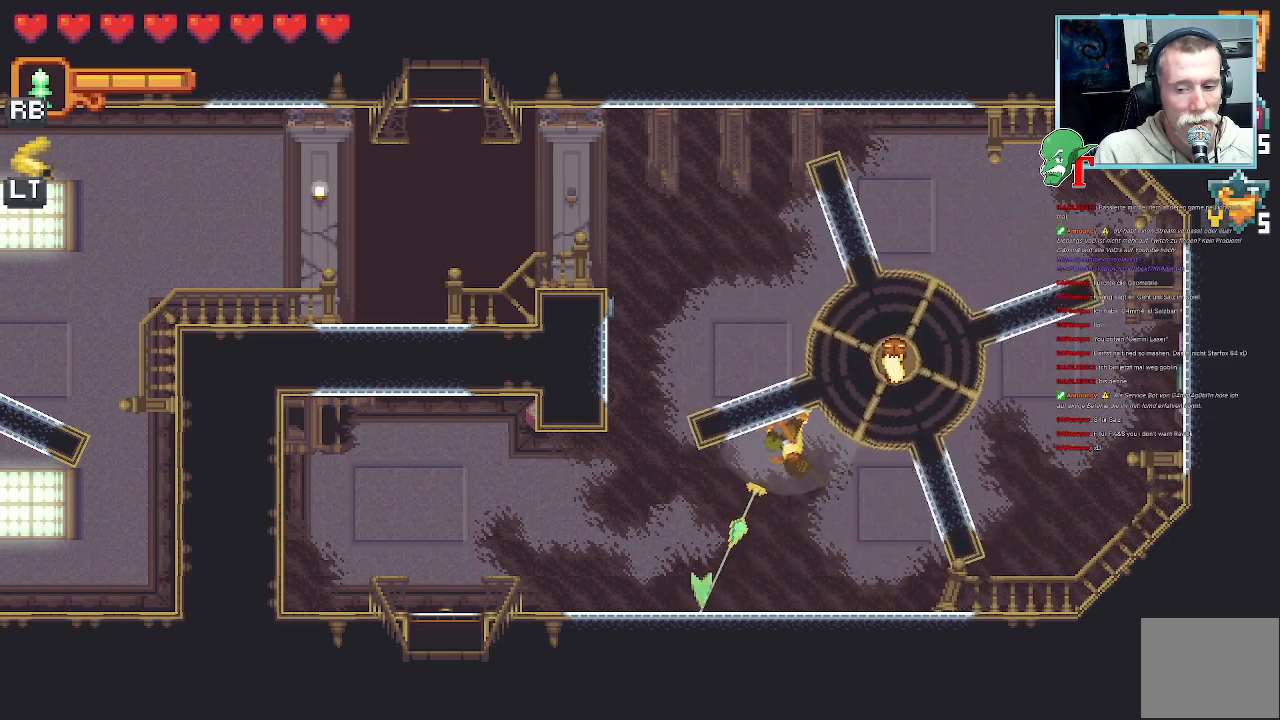
{"buttons": [], "left_stick": "left", "right_stick": "center", "events": [[269, "CROSS", "down"], [387, "left_stick", "left"], [403, "CROSS", "up"]]}
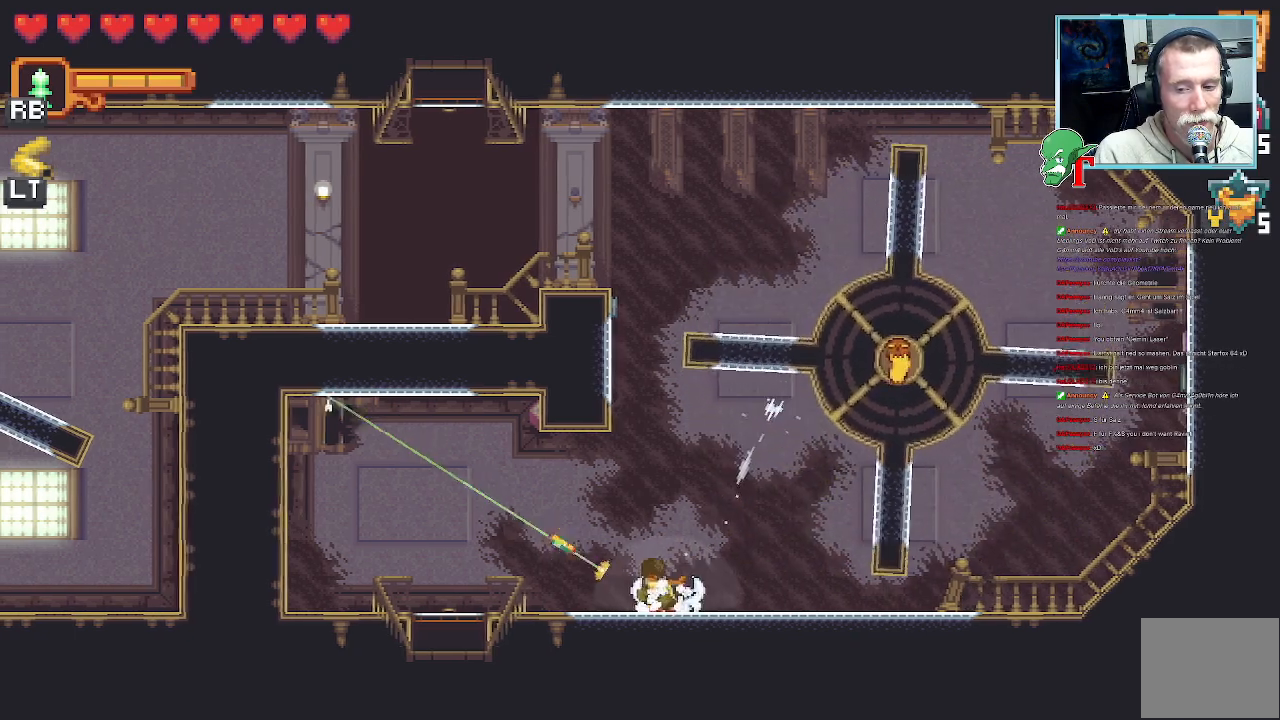
{"buttons": ["CROSS"], "left_stick": "down", "right_stick": "center", "events": [[67, "CROSS", "down"], [420, "left_stick", "down"]]}
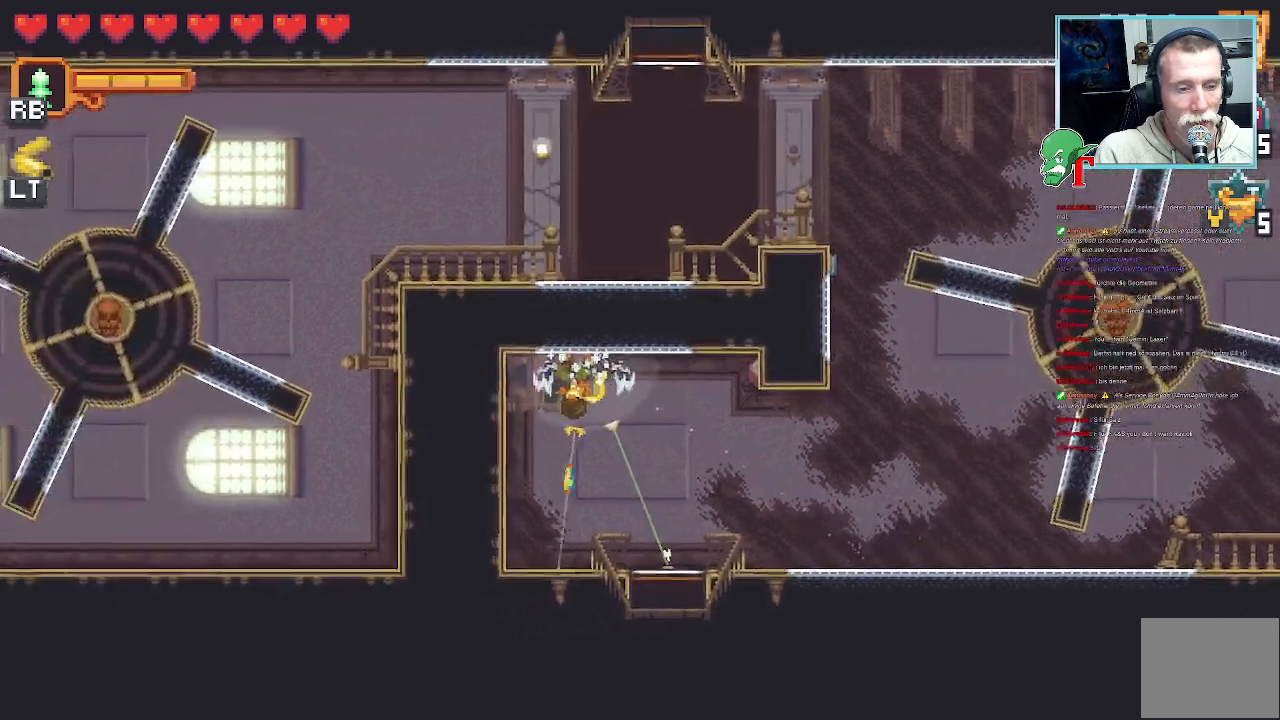
{"buttons": [], "left_stick": "center", "right_stick": "center", "events": [[34, "CROSS", "up"], [319, "CROSS", "down"], [470, "CROSS", "up"], [504, "left_stick", "center"]]}
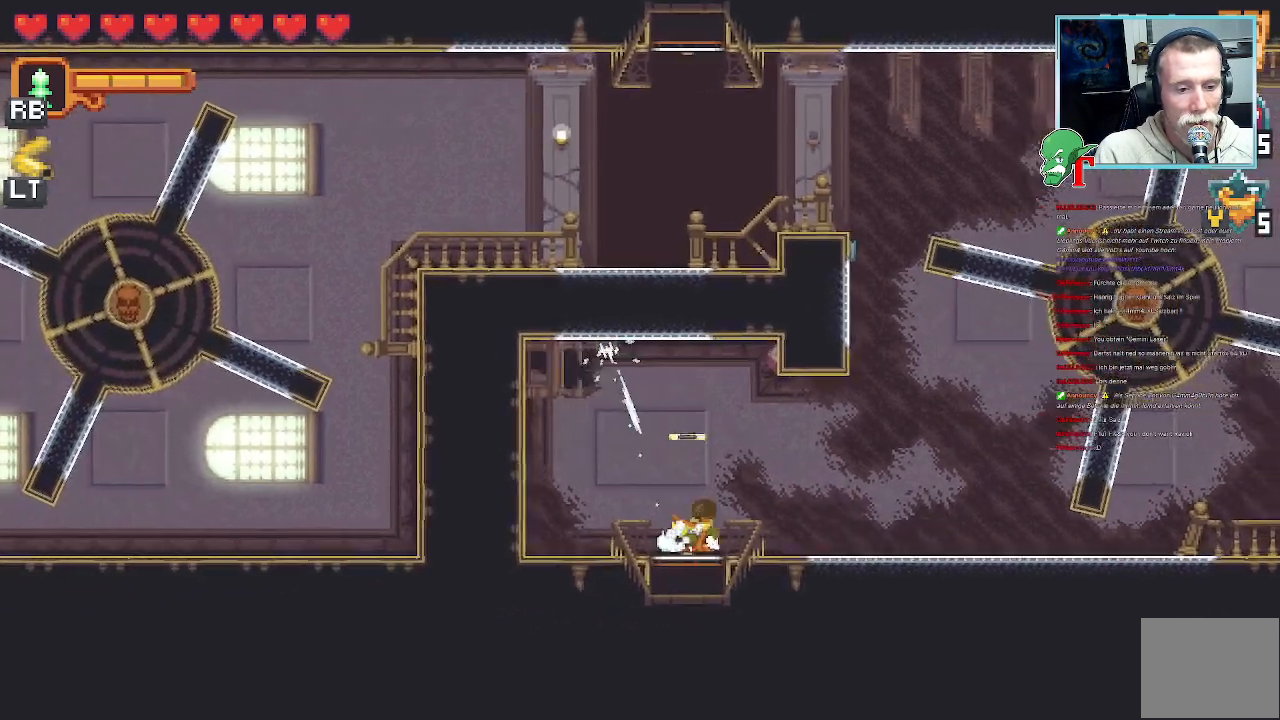
{"buttons": [], "left_stick": "center", "right_stick": "center", "events": [[50, "CROSS", "down"], [269, "CROSS", "up"]]}
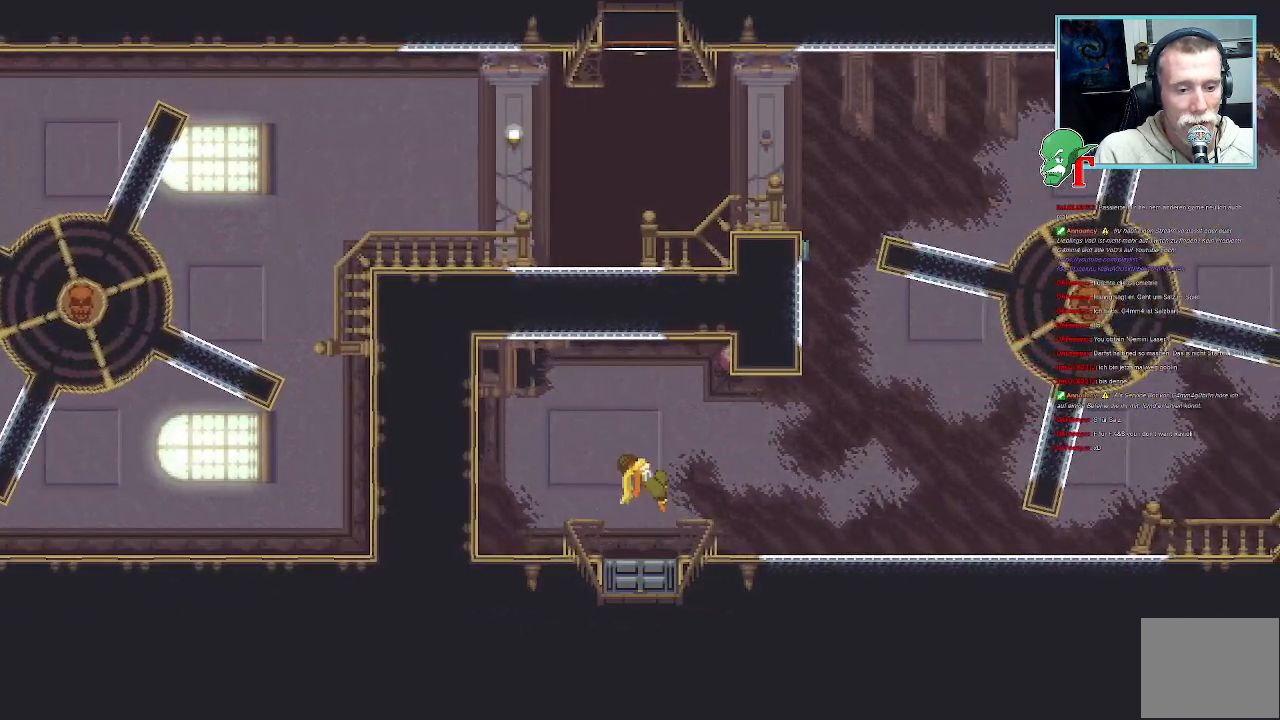
{"buttons": [], "left_stick": "center", "right_stick": "center", "events": []}
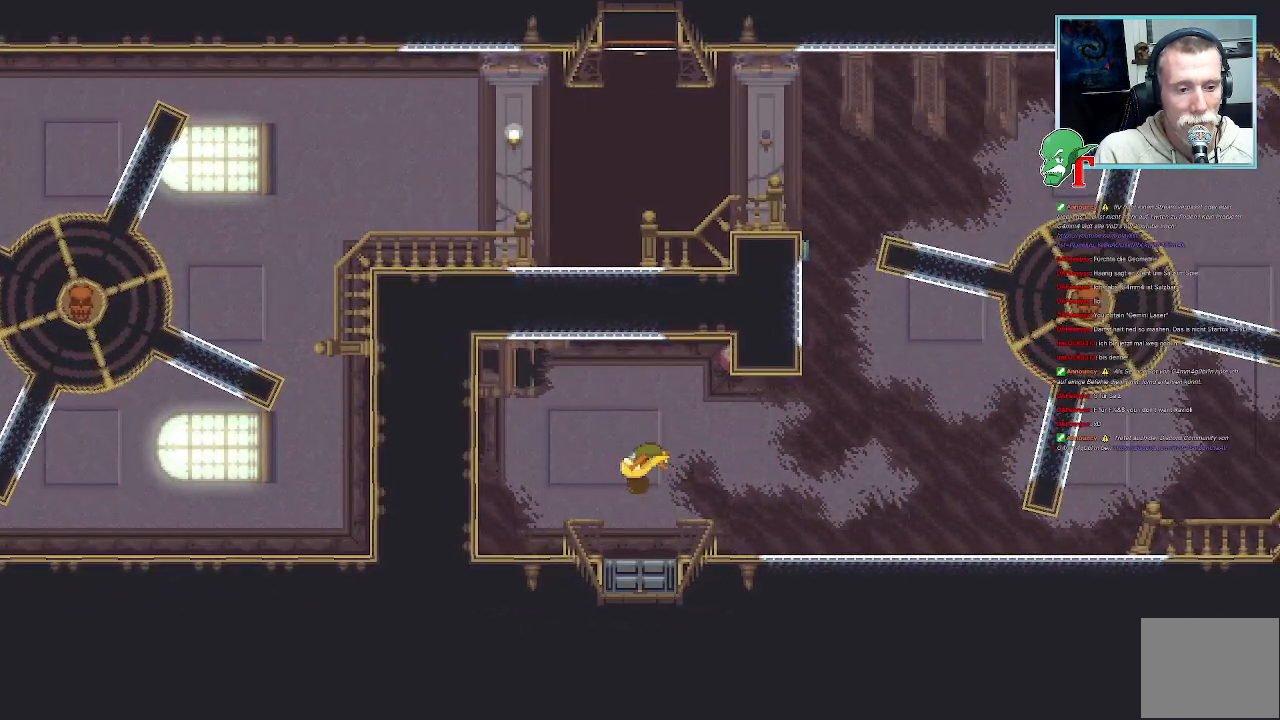
{"buttons": [], "left_stick": "center", "right_stick": "center", "events": []}
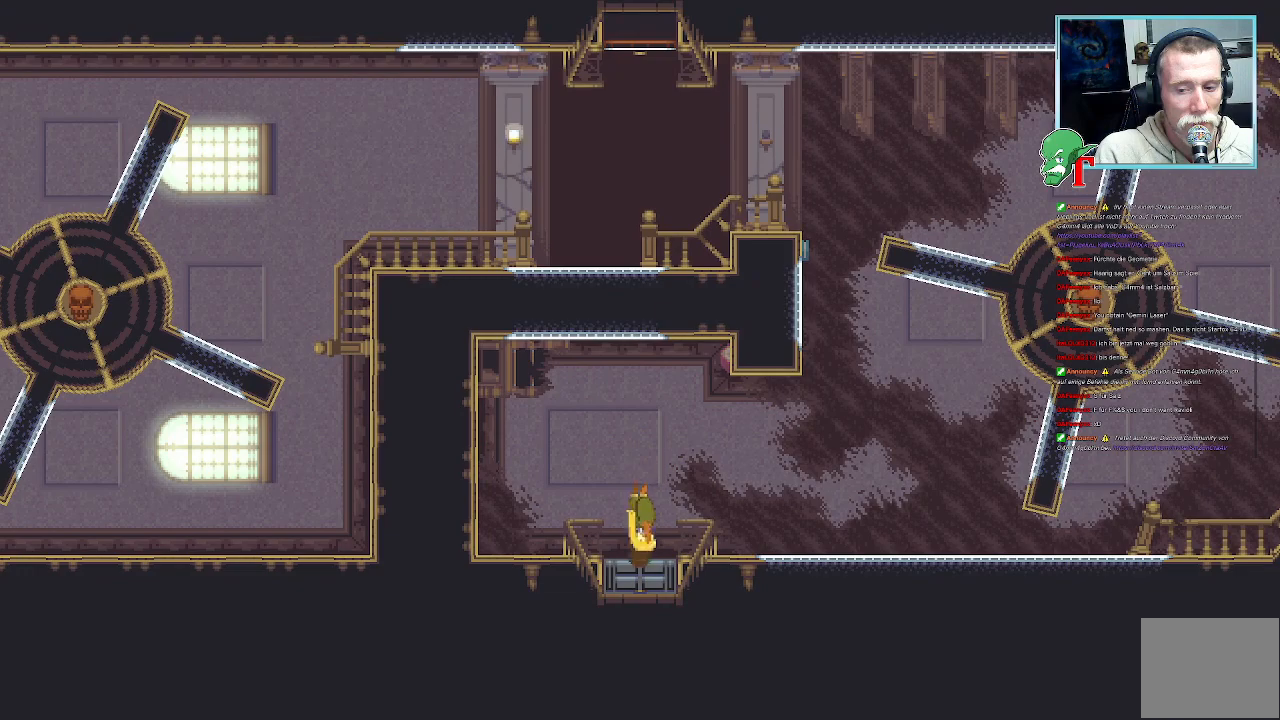
{"buttons": [], "left_stick": "center", "right_stick": "center", "events": []}
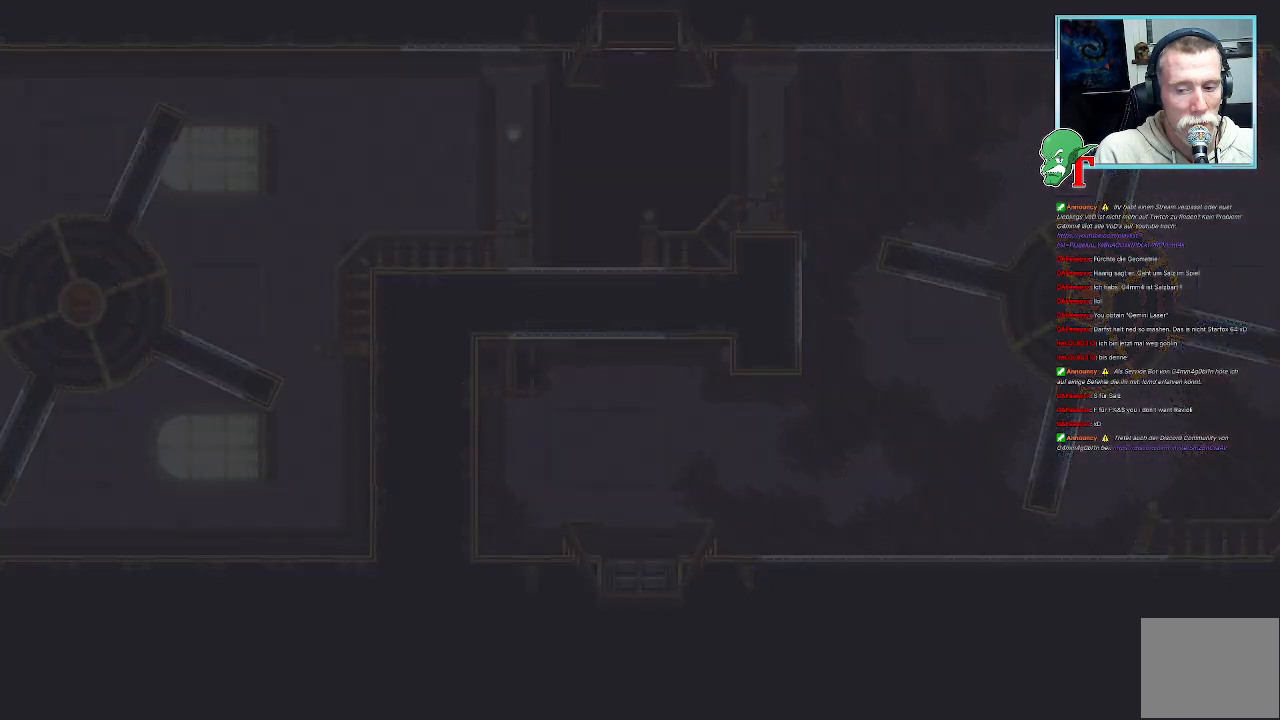
{"buttons": [], "left_stick": "center", "right_stick": "center", "events": []}
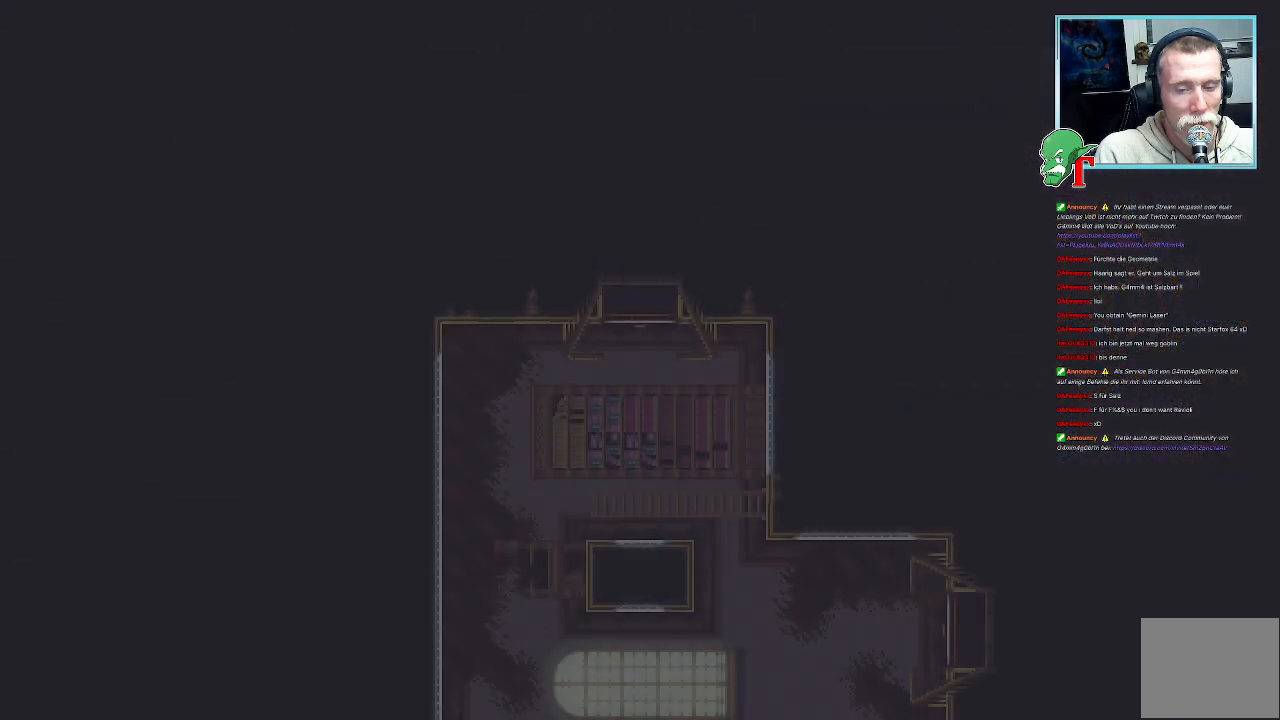
{"buttons": [], "left_stick": "center", "right_stick": "center", "events": []}
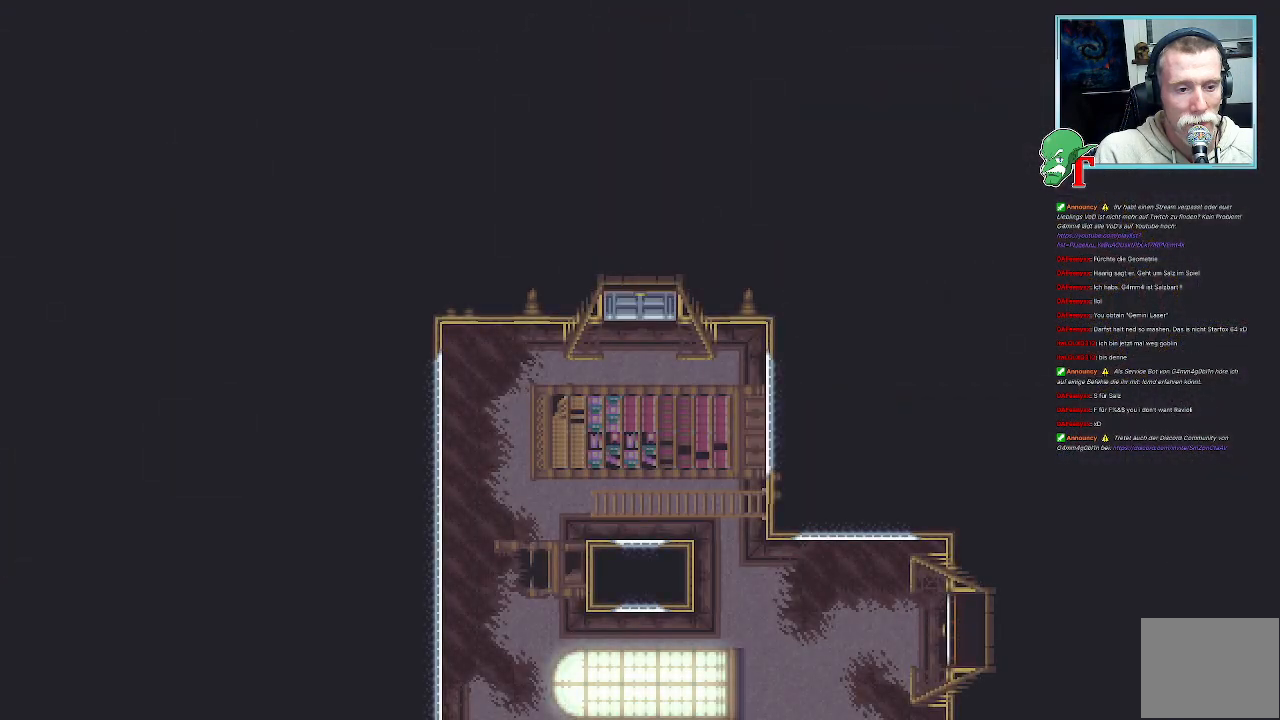
{"buttons": [], "left_stick": "center", "right_stick": "center", "events": []}
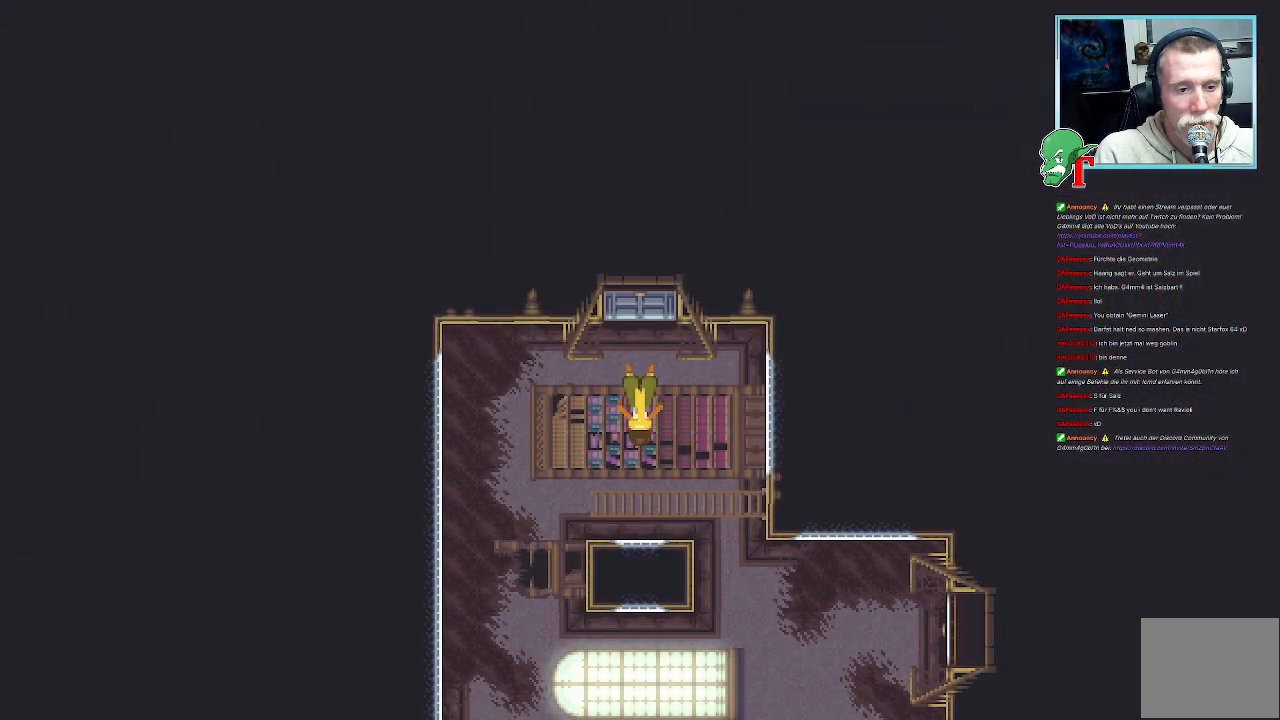
{"buttons": ["CROSS"], "left_stick": "down-left", "right_stick": "center", "events": [[118, "left_stick", "down-left"], [403, "CROSS", "down"]]}
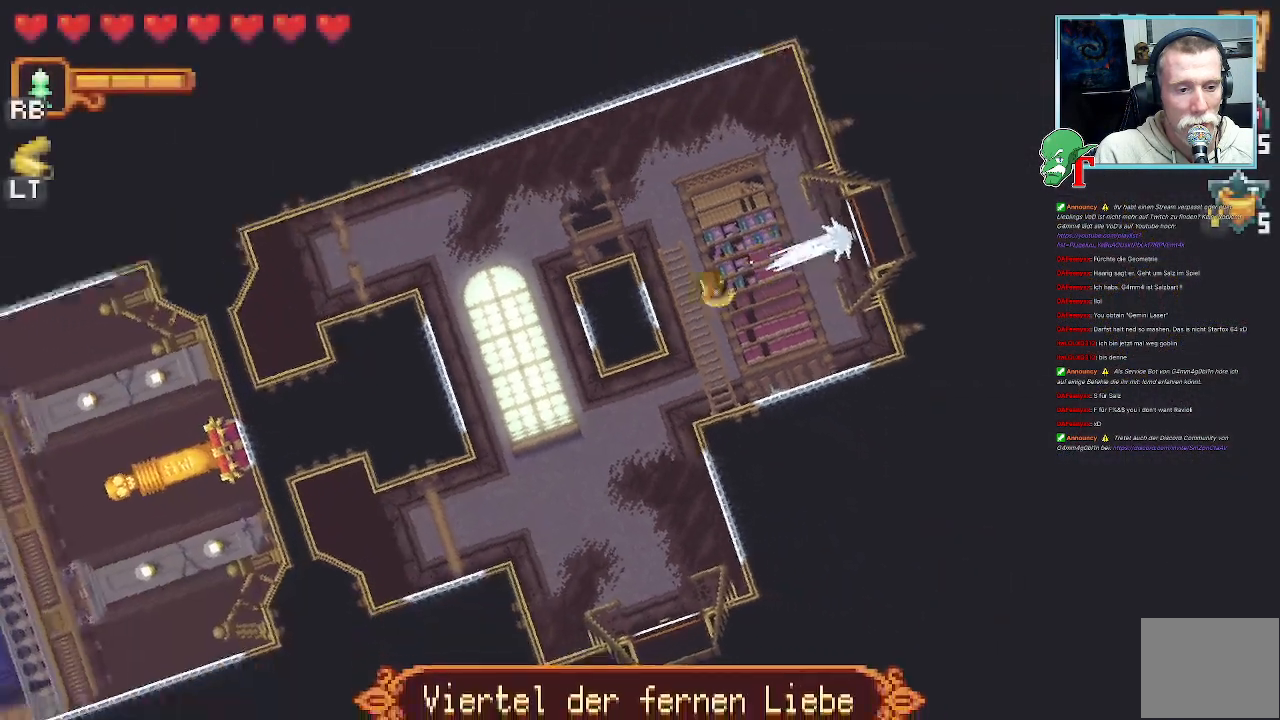
{"buttons": [], "left_stick": "up-left", "right_stick": "center", "events": [[101, "left_stick", "left"], [135, "CROSS", "up"], [470, "left_stick", "up-left"]]}
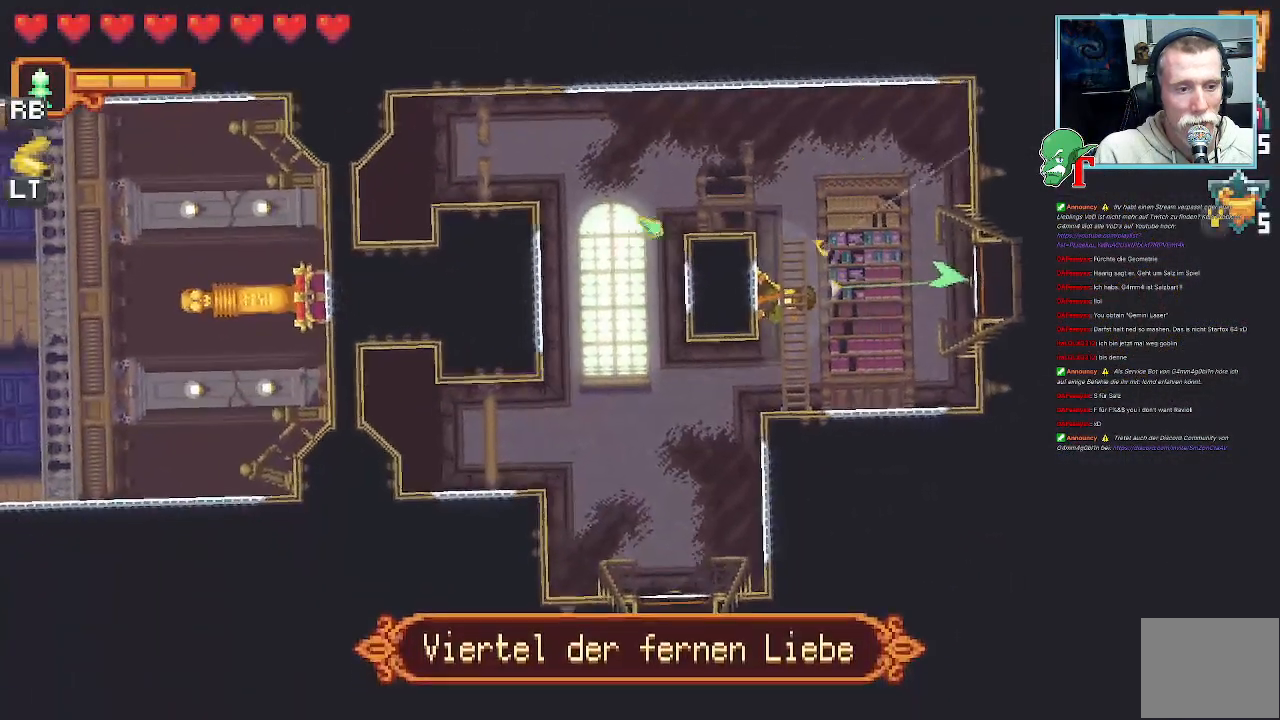
{"buttons": ["CROSS"], "left_stick": "up", "right_stick": "center", "events": [[151, "left_stick", "up"], [470, "CROSS", "down"]]}
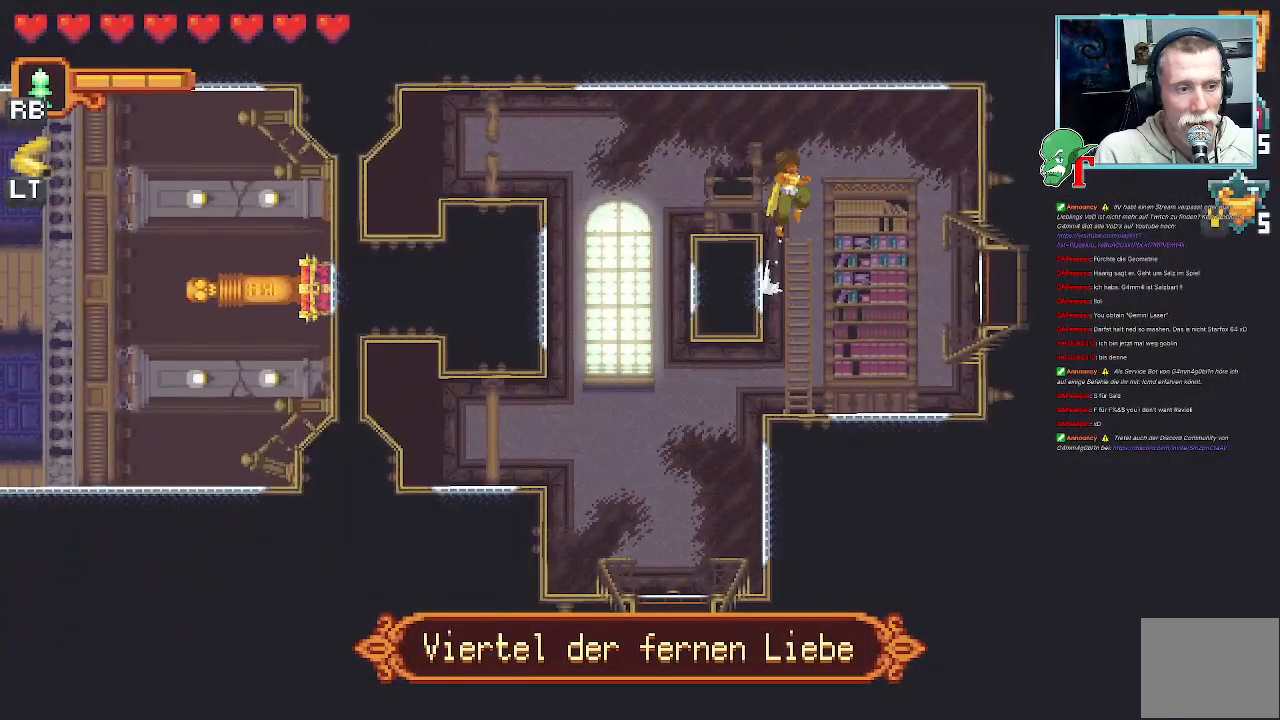
{"buttons": [], "left_stick": "down-left", "right_stick": "center", "events": [[84, "left_stick", "up-left"], [134, "CROSS", "up"], [184, "left_stick", "left"], [319, "left_stick", "down-left"]]}
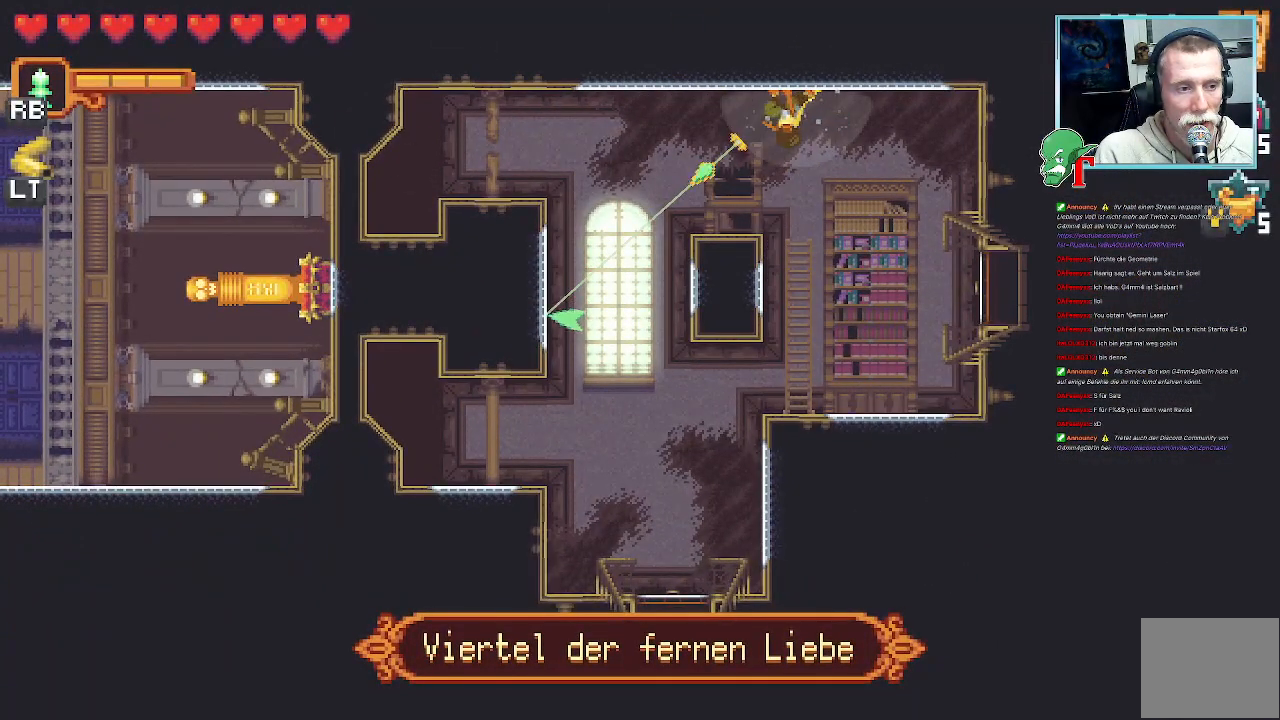
{"buttons": ["CROSS"], "left_stick": "down-left", "right_stick": "center", "events": [[454, "CROSS", "down"]]}
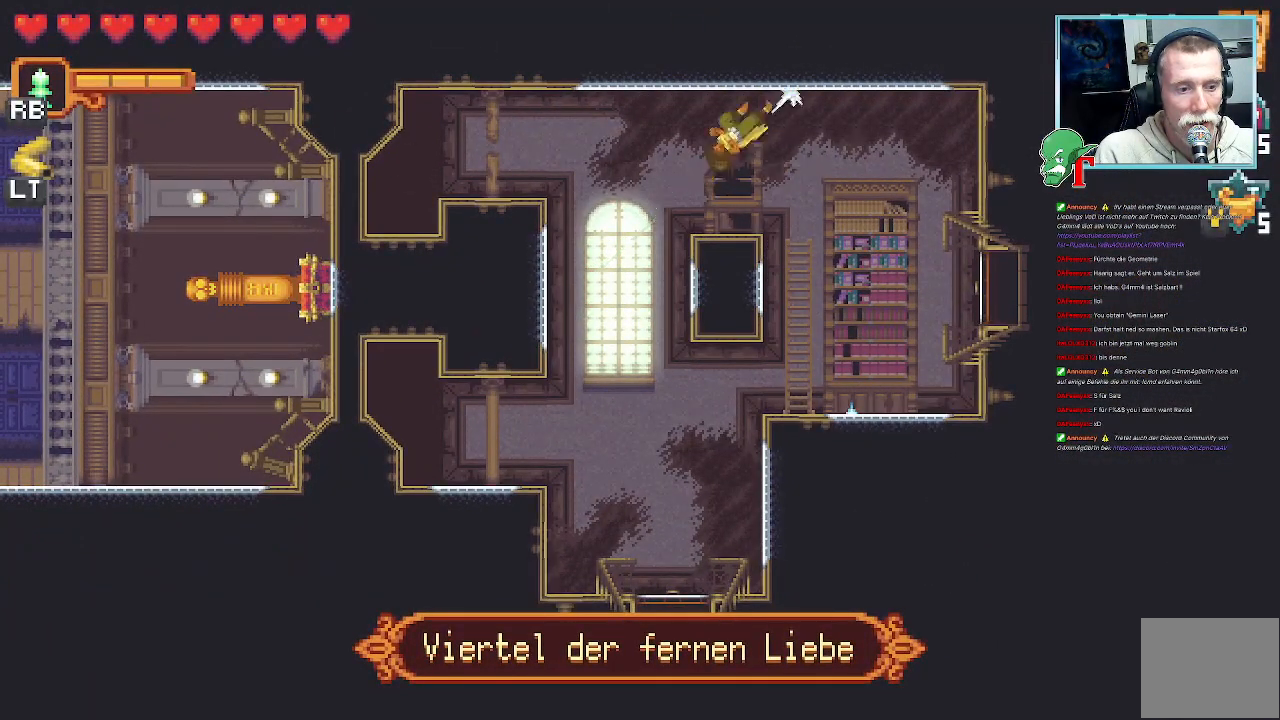
{"buttons": [], "left_stick": "down", "right_stick": "center", "events": [[152, "CROSS", "up"], [353, "left_stick", "down"]]}
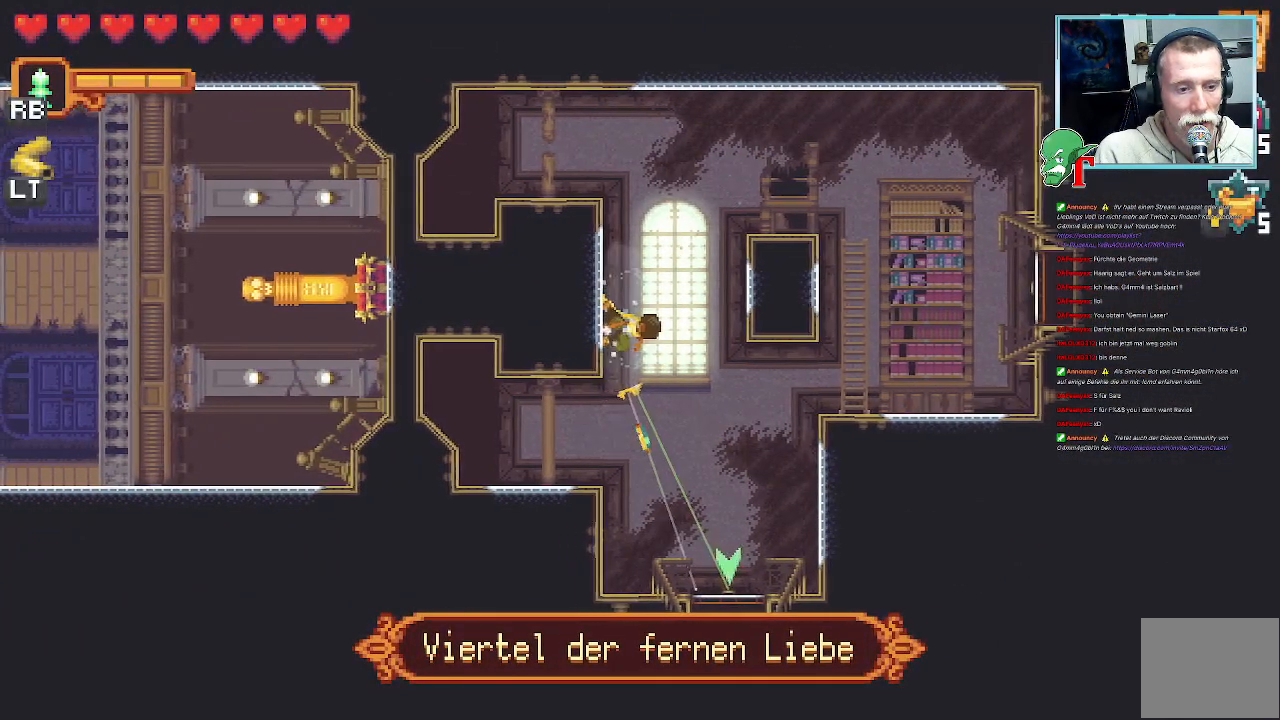
{"buttons": [], "left_stick": "down", "right_stick": "center", "events": []}